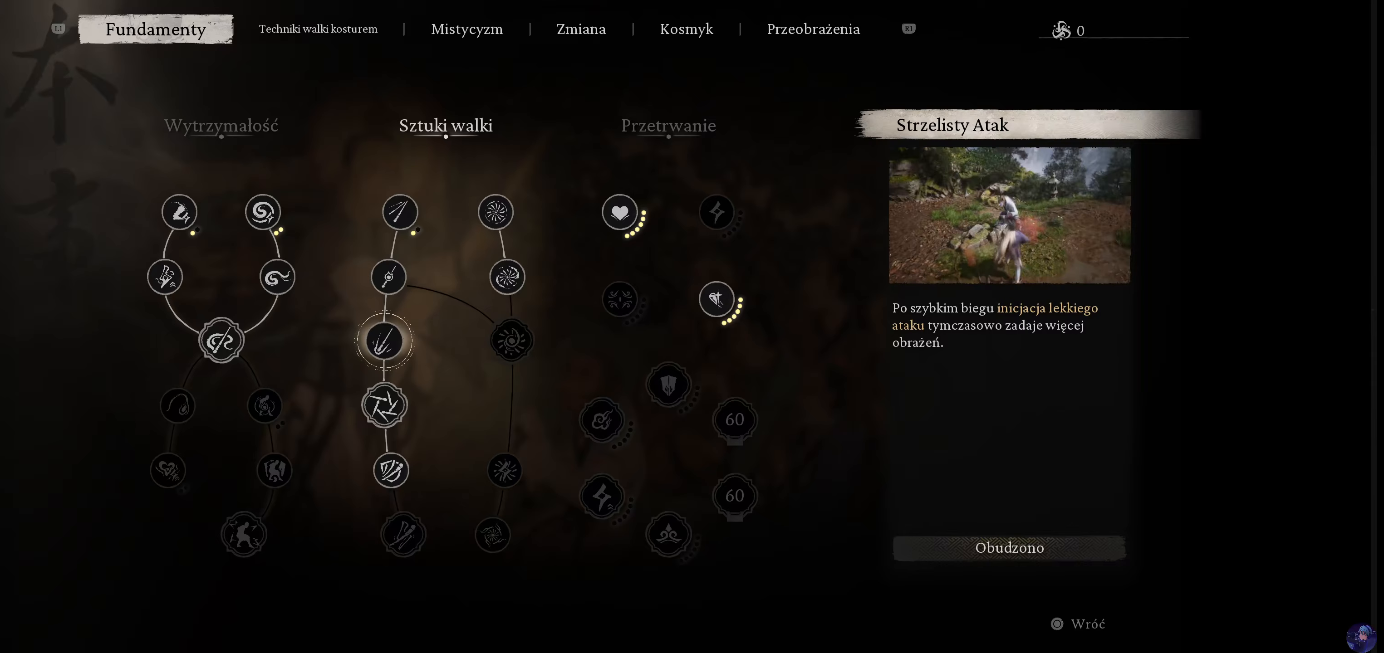
Gameplay with a controller (PlayStation layout); each line is a JSON object with the inputs held at the frame after it (dt_ms = milliseconds from this image to that frame). "events" lists button and stick changes between this image and that frame as [ms after this image, input, new state], when the widget could be followed in between. Not read: L3 R3.
{"dt_ms": 333, "buttons": ["DPAD_DOWN"], "left_stick": "center", "right_stick": "center", "events": [[317, "DPAD_DOWN", "down"]]}
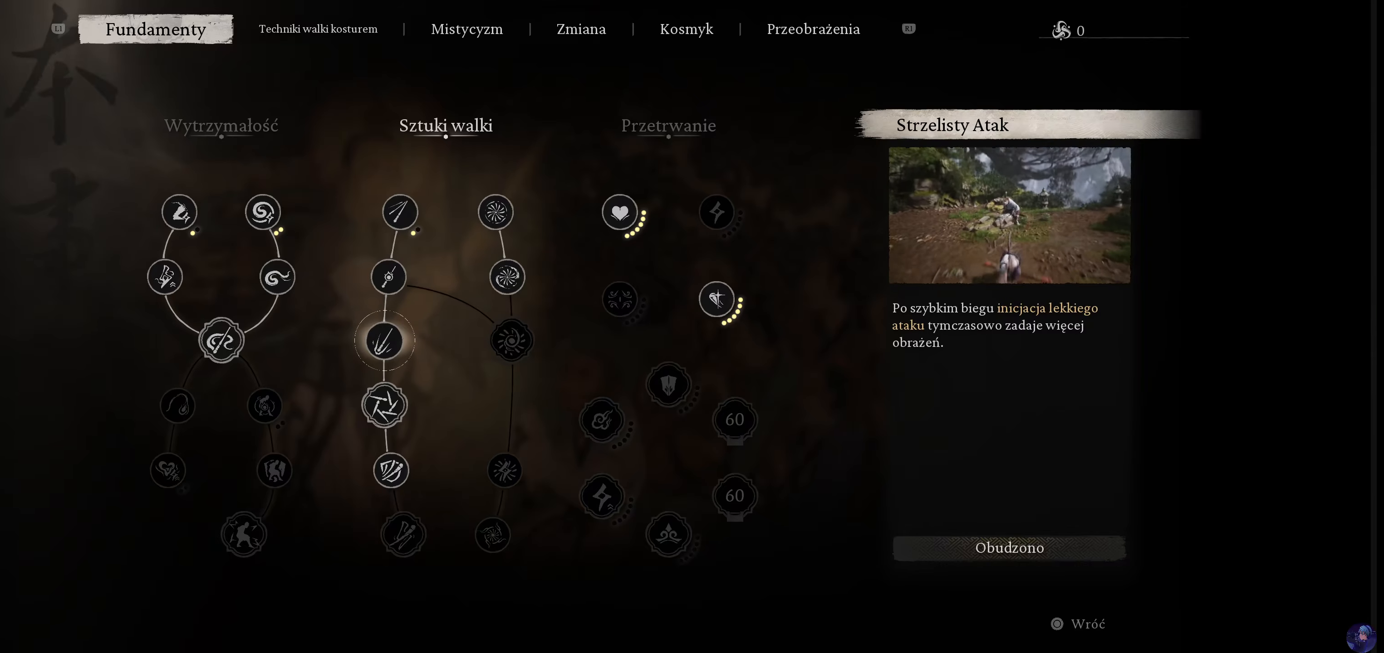
{"dt_ms": 500, "buttons": [], "left_stick": "center", "right_stick": "center", "events": [[150, "DPAD_DOWN", "up"]]}
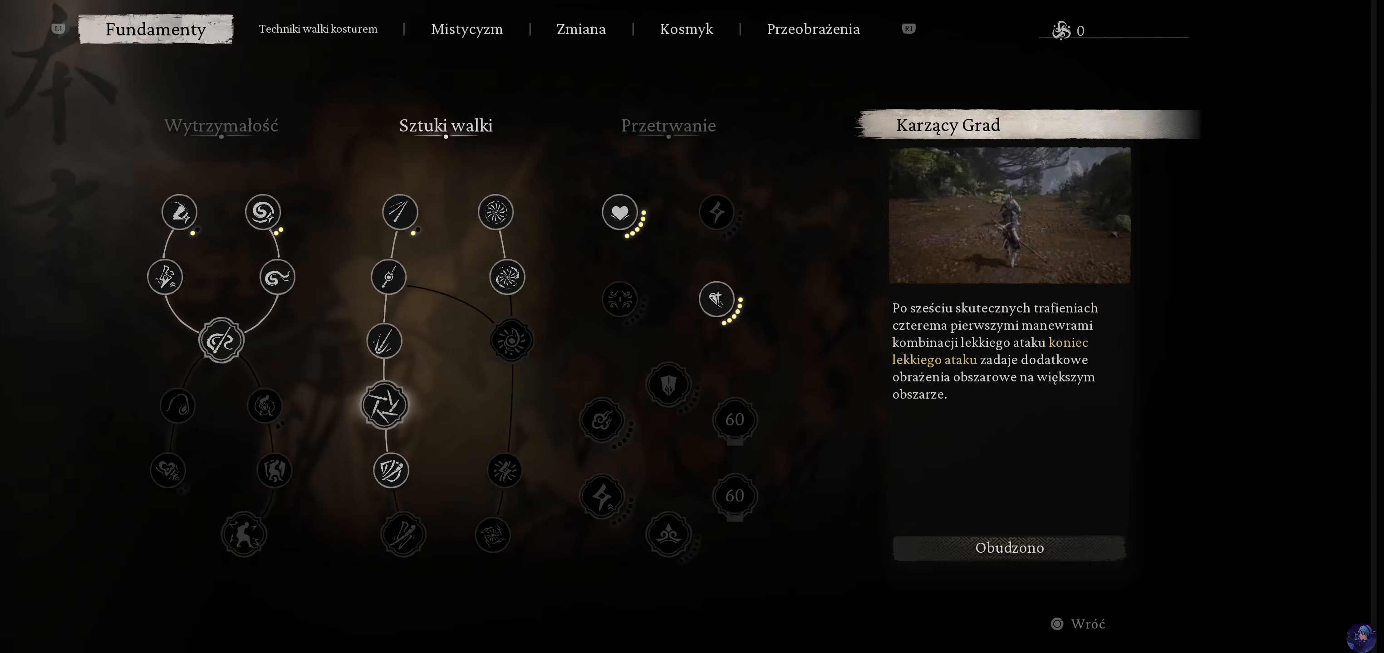
{"dt_ms": 500, "buttons": [], "left_stick": "center", "right_stick": "center", "events": []}
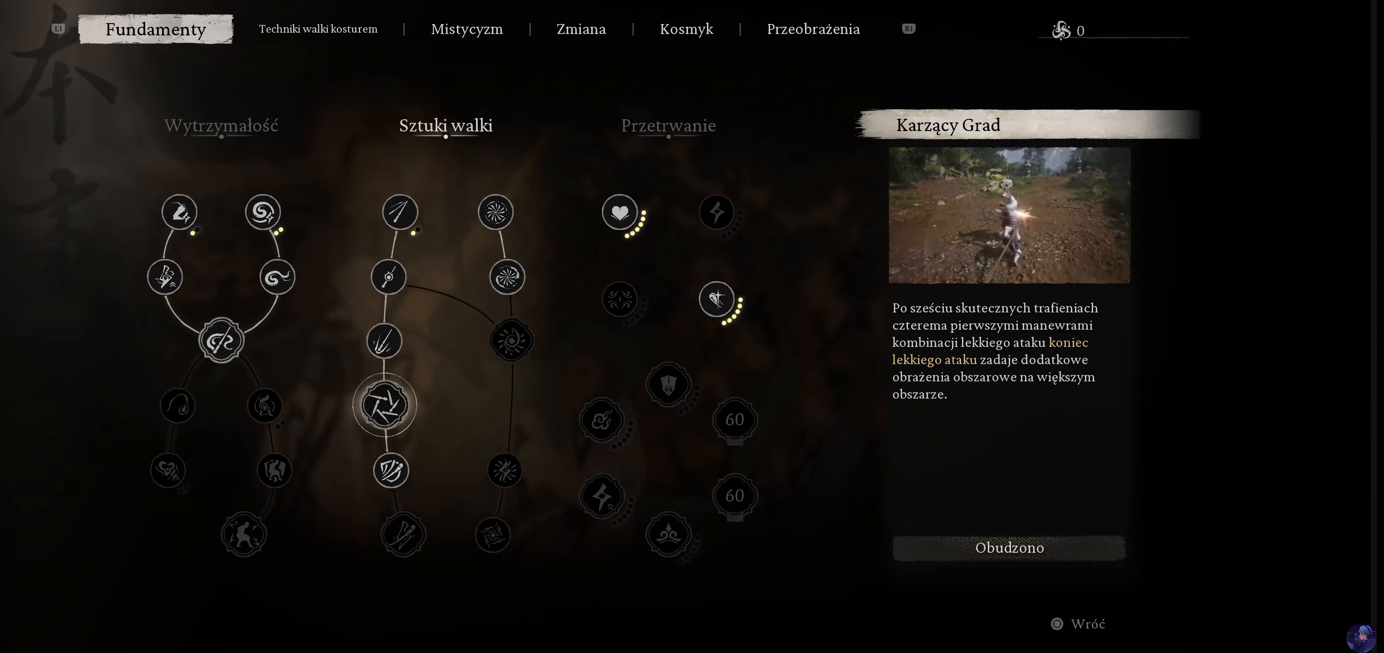
{"dt_ms": 500, "buttons": [], "left_stick": "center", "right_stick": "center", "events": []}
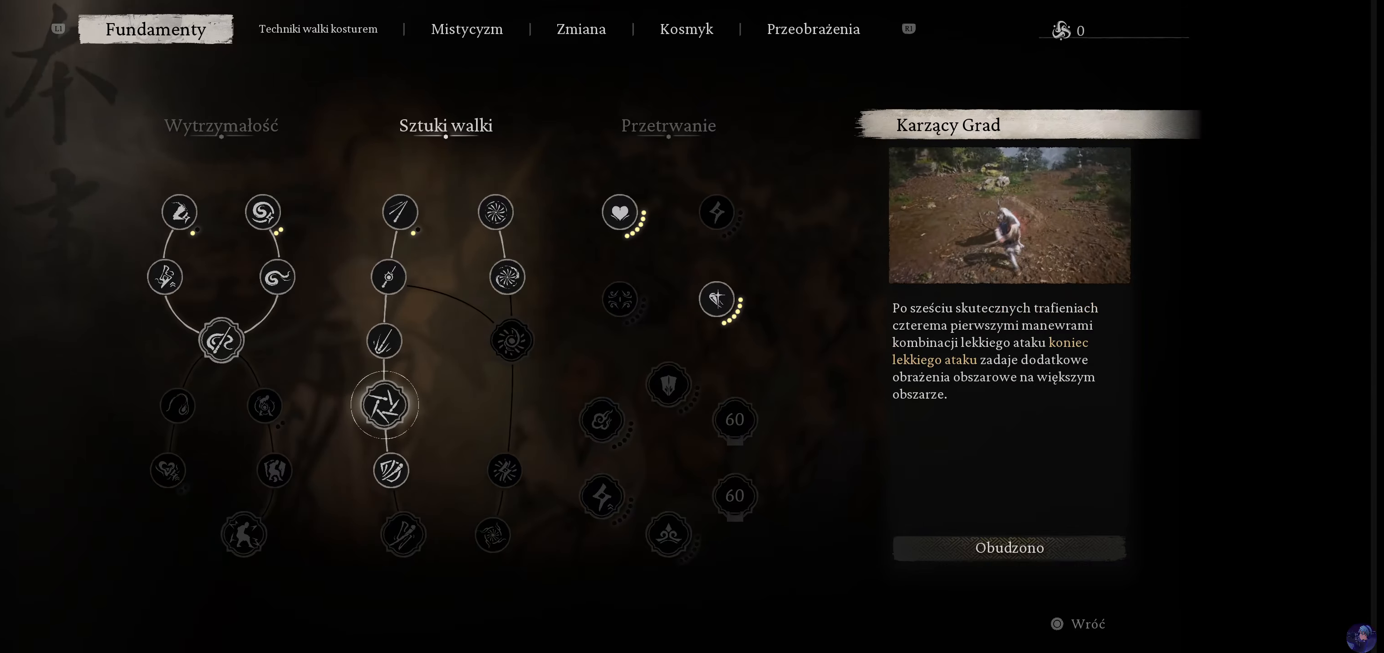
{"dt_ms": 500, "buttons": [], "left_stick": "center", "right_stick": "center", "events": []}
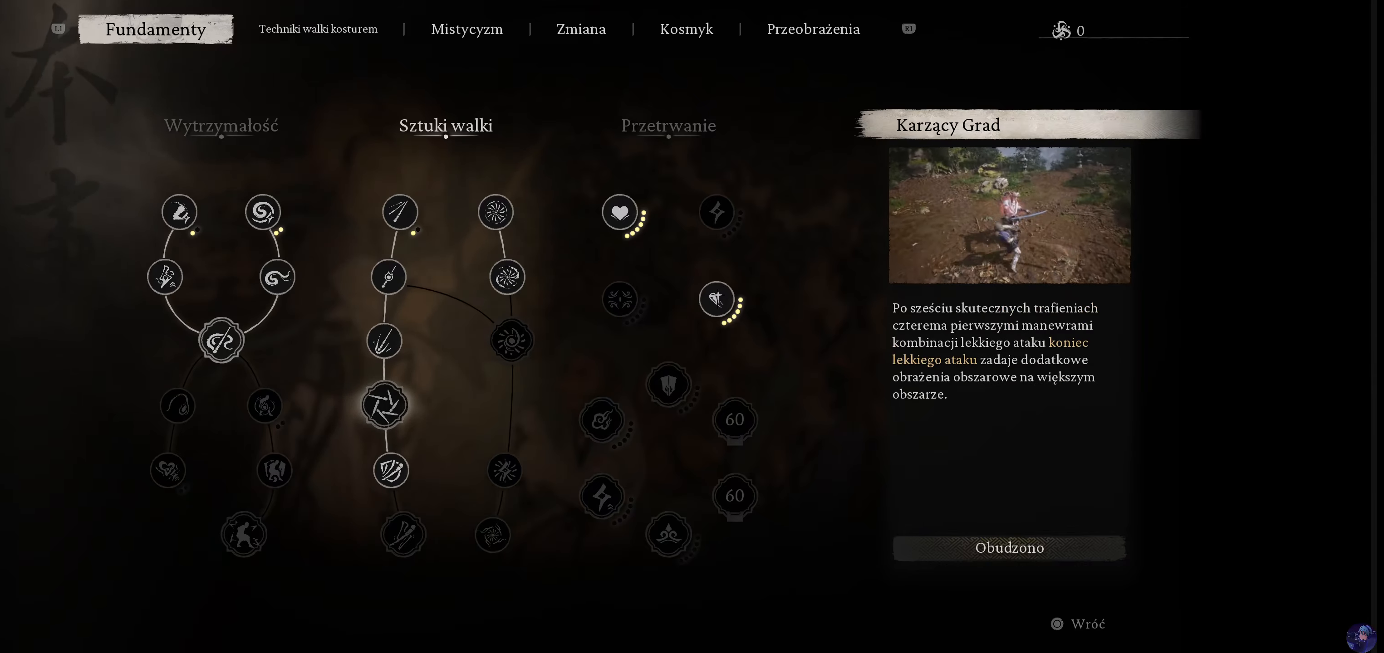
{"dt_ms": 500, "buttons": [], "left_stick": "center", "right_stick": "center", "events": []}
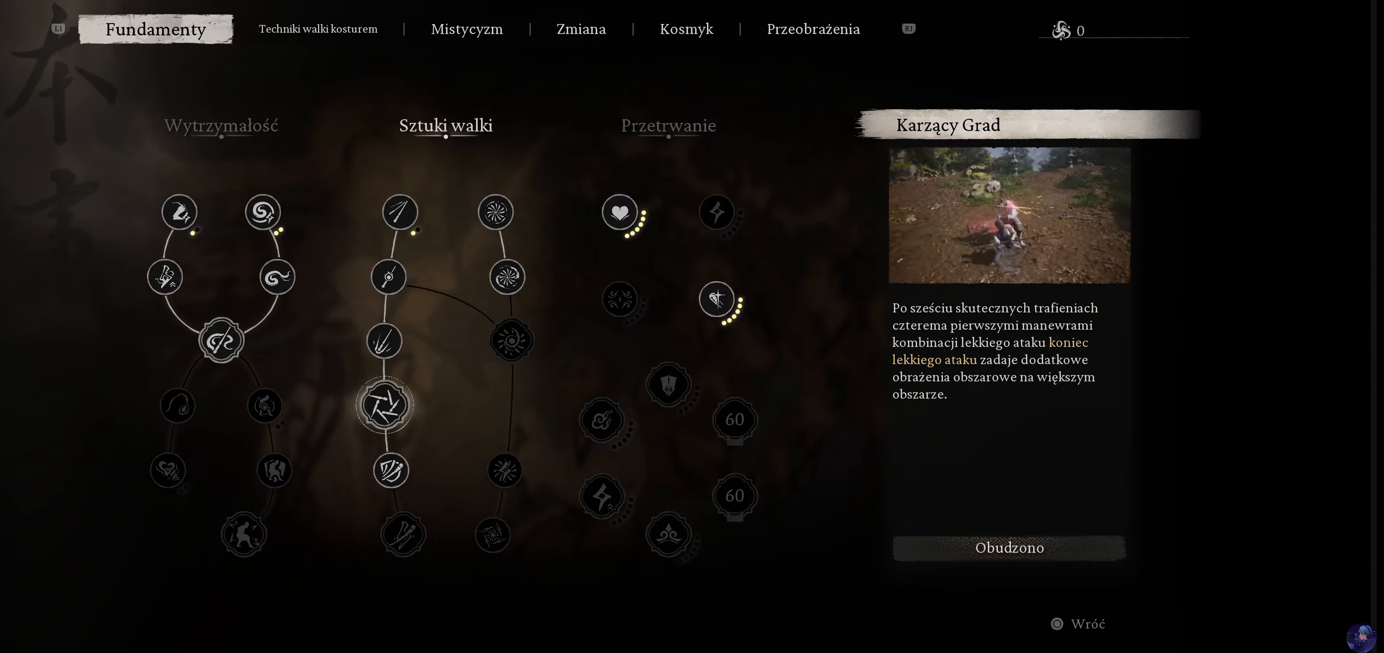
{"dt_ms": 500, "buttons": [], "left_stick": "center", "right_stick": "center", "events": []}
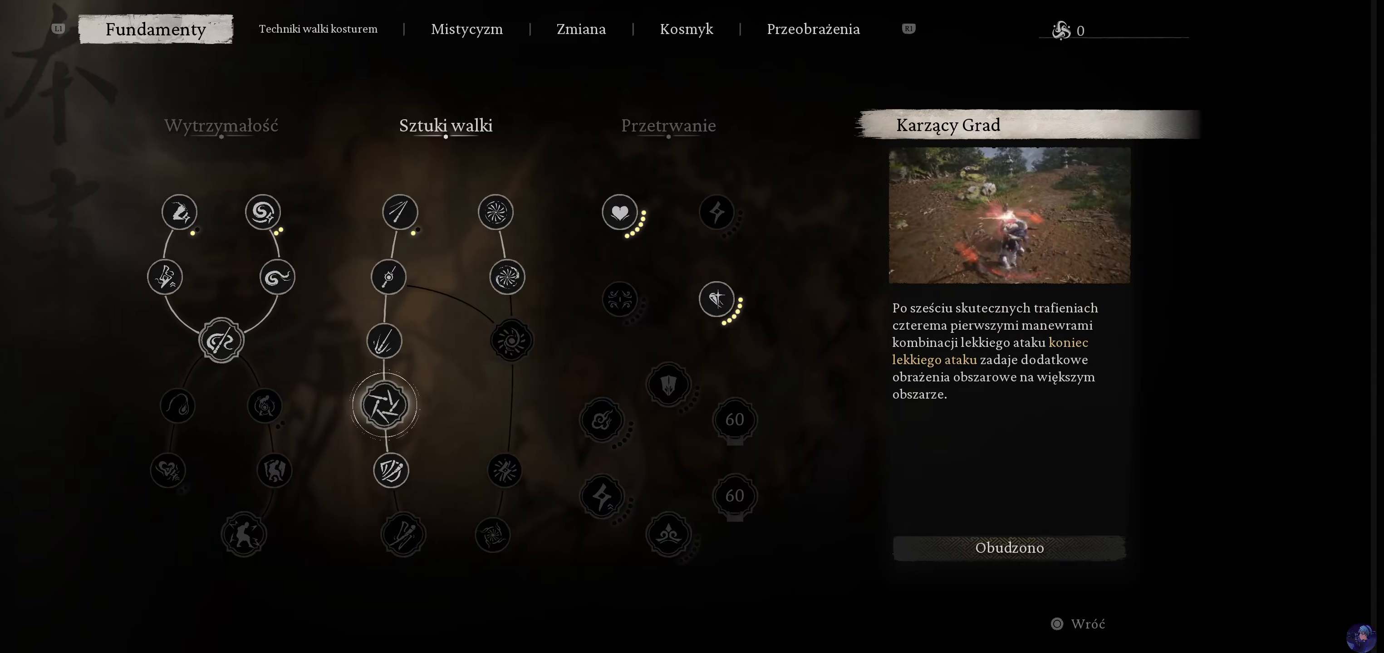
{"dt_ms": 500, "buttons": [], "left_stick": "center", "right_stick": "center", "events": [[117, "DPAD_DOWN", "down"], [284, "DPAD_DOWN", "up"]]}
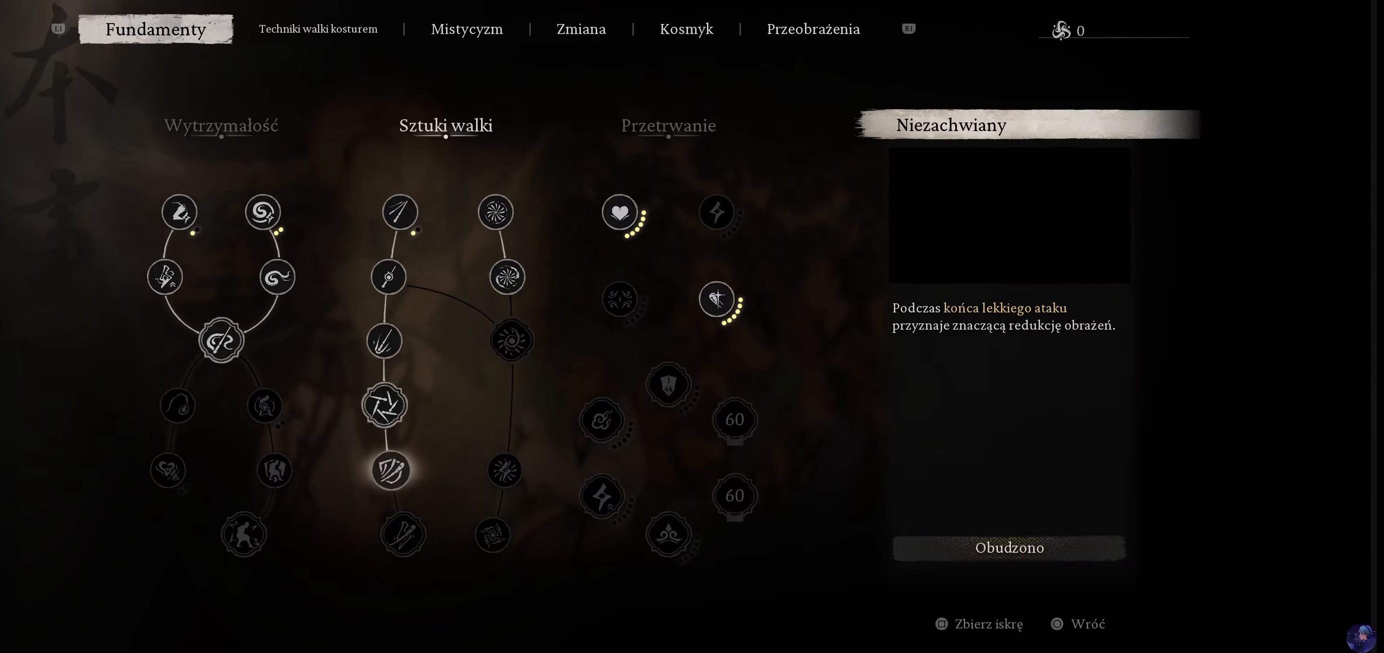
{"dt_ms": 500, "buttons": [], "left_stick": "center", "right_stick": "center", "events": []}
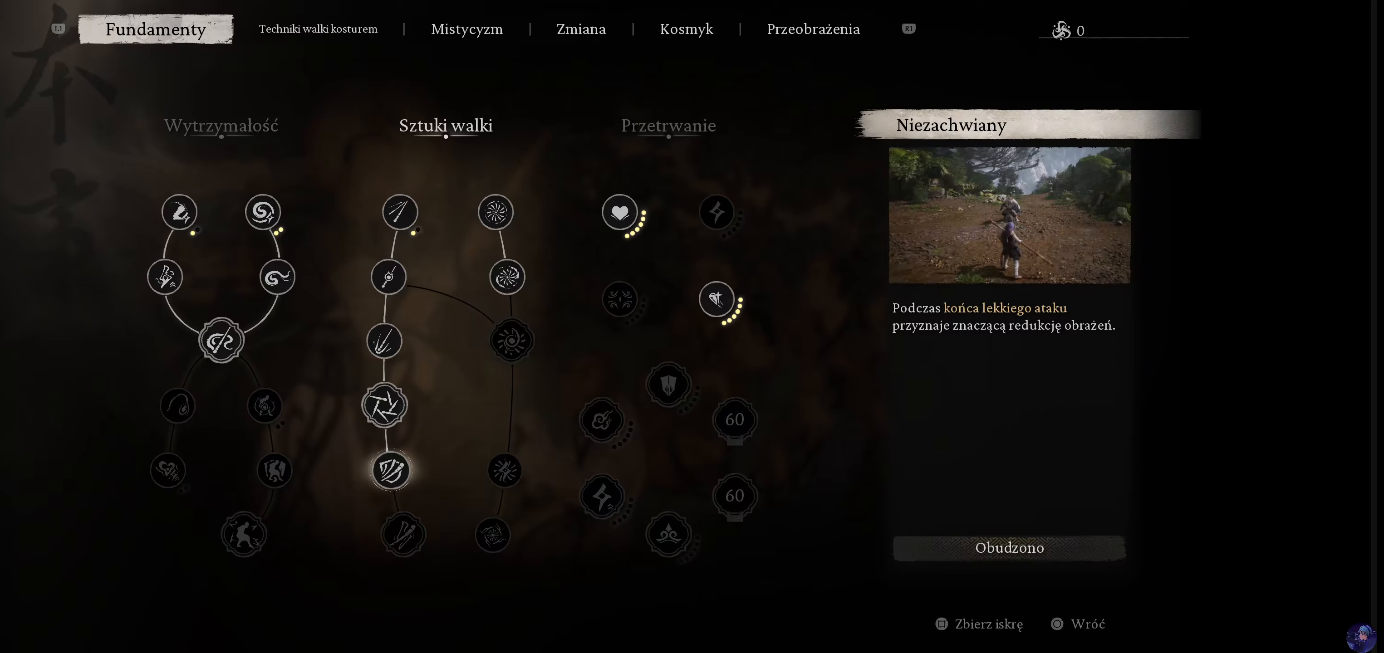
{"dt_ms": 500, "buttons": [], "left_stick": "center", "right_stick": "center", "events": []}
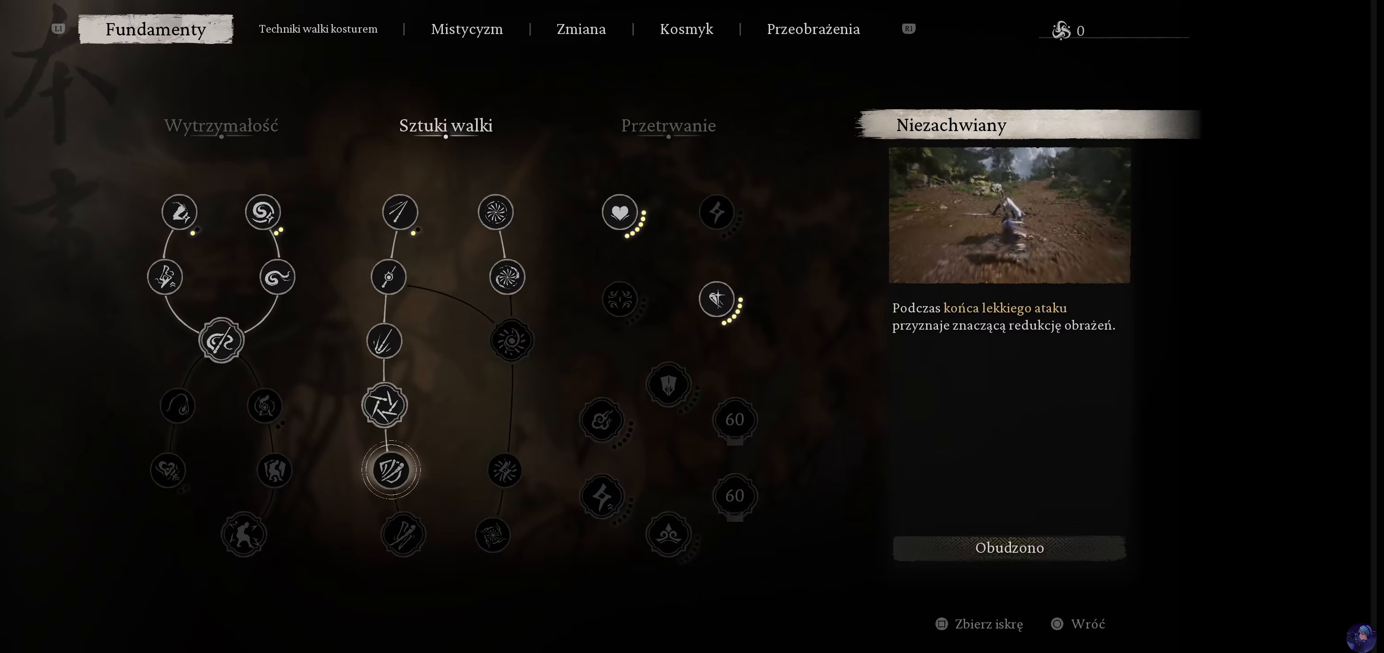
{"dt_ms": 500, "buttons": [], "left_stick": "center", "right_stick": "center", "events": []}
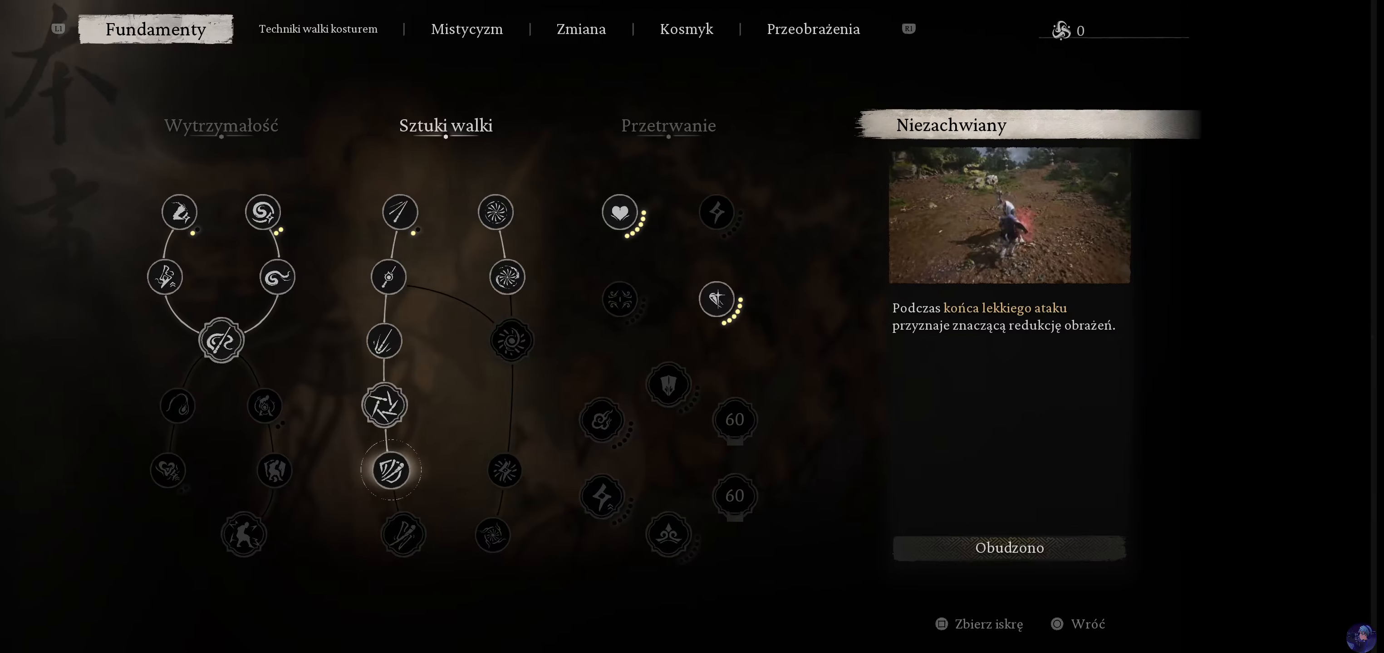
{"dt_ms": 500, "buttons": [], "left_stick": "center", "right_stick": "center", "events": []}
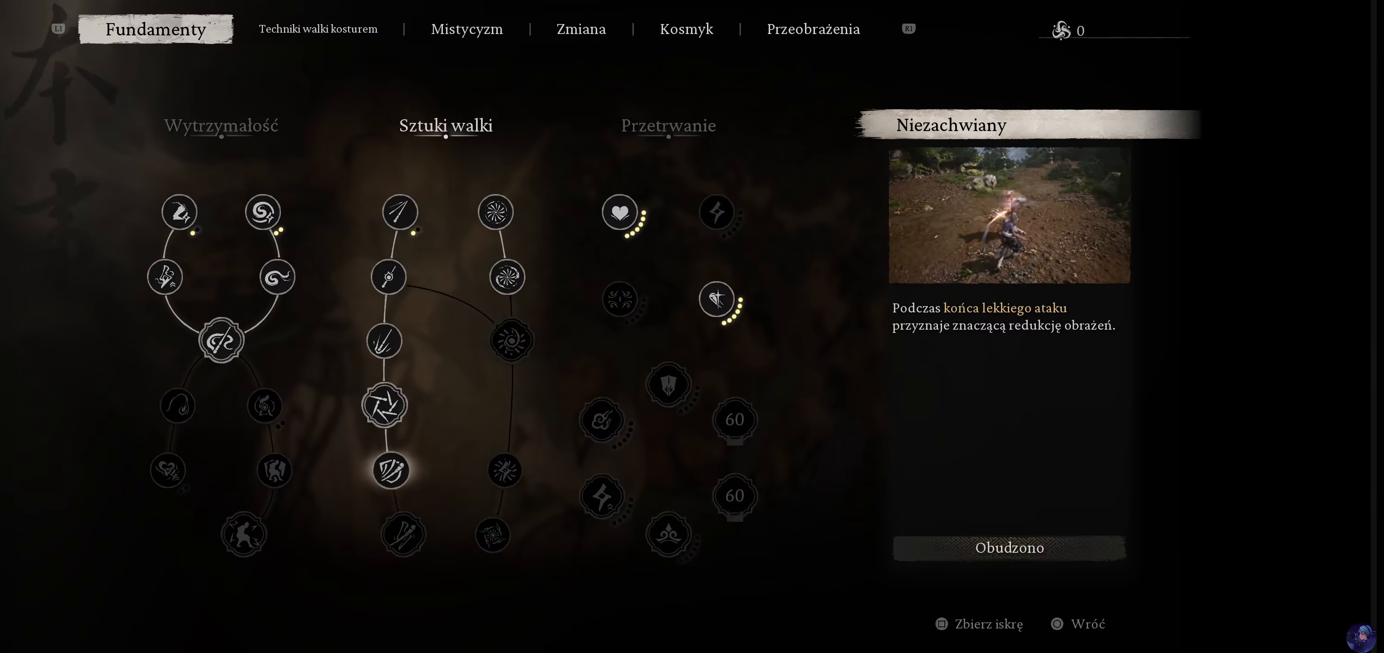
{"dt_ms": 500, "buttons": [], "left_stick": "center", "right_stick": "center", "events": []}
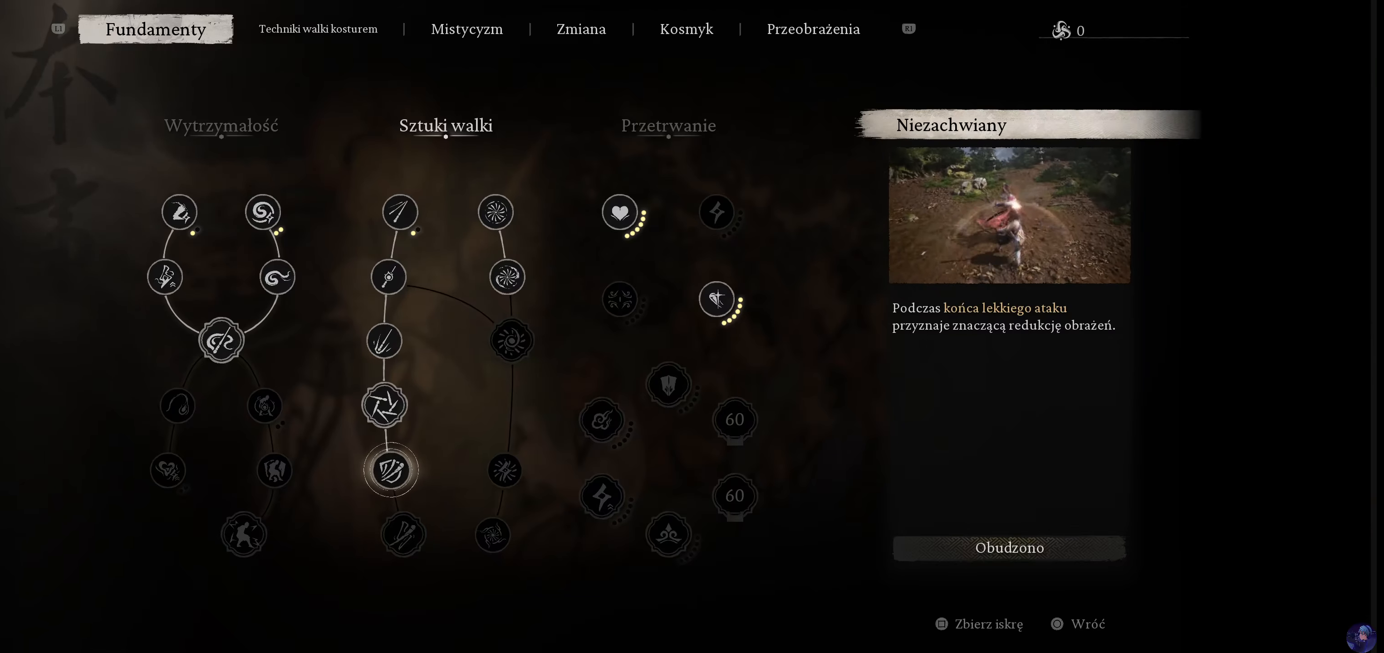
{"dt_ms": 500, "buttons": [], "left_stick": "center", "right_stick": "center", "events": []}
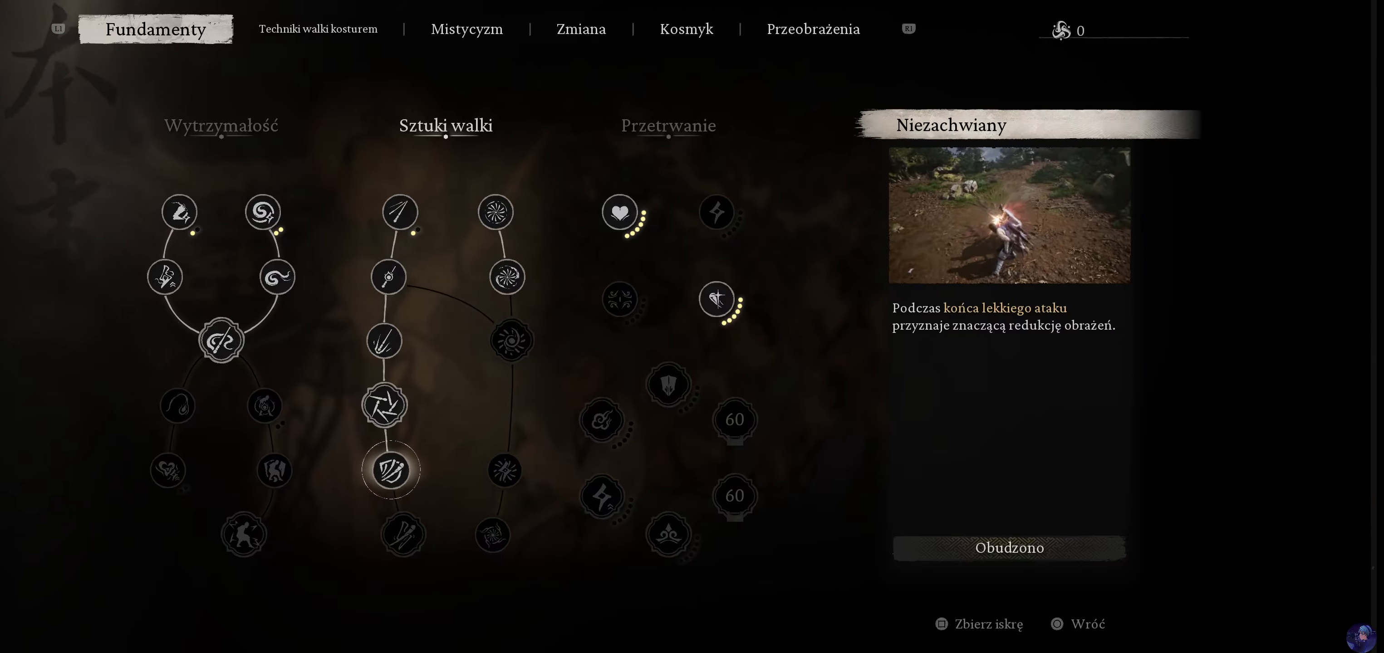
{"dt_ms": 500, "buttons": ["DPAD_UP"], "left_stick": "center", "right_stick": "center", "events": [[183, "DPAD_RIGHT", "down"], [333, "DPAD_RIGHT", "up"], [500, "DPAD_UP", "down"]]}
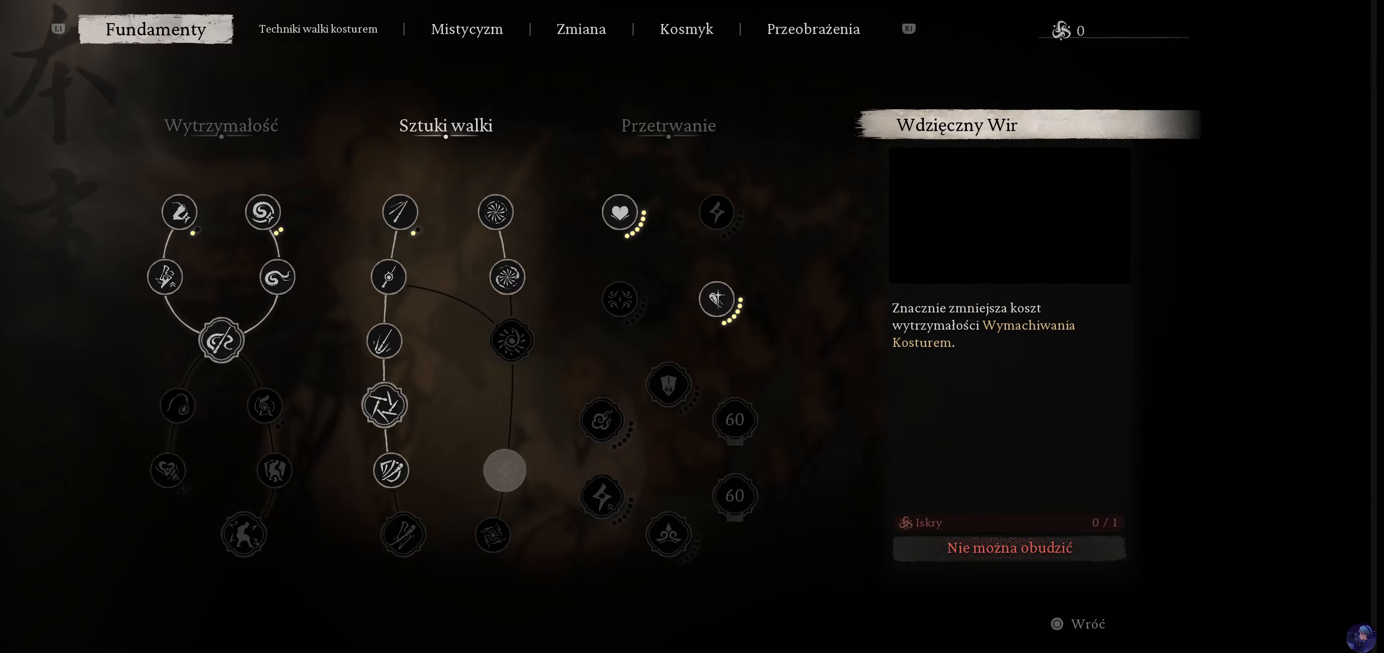
{"dt_ms": 500, "buttons": [], "left_stick": "center", "right_stick": "center", "events": [[116, "DPAD_UP", "up"], [250, "DPAD_UP", "down"], [333, "DPAD_UP", "up"]]}